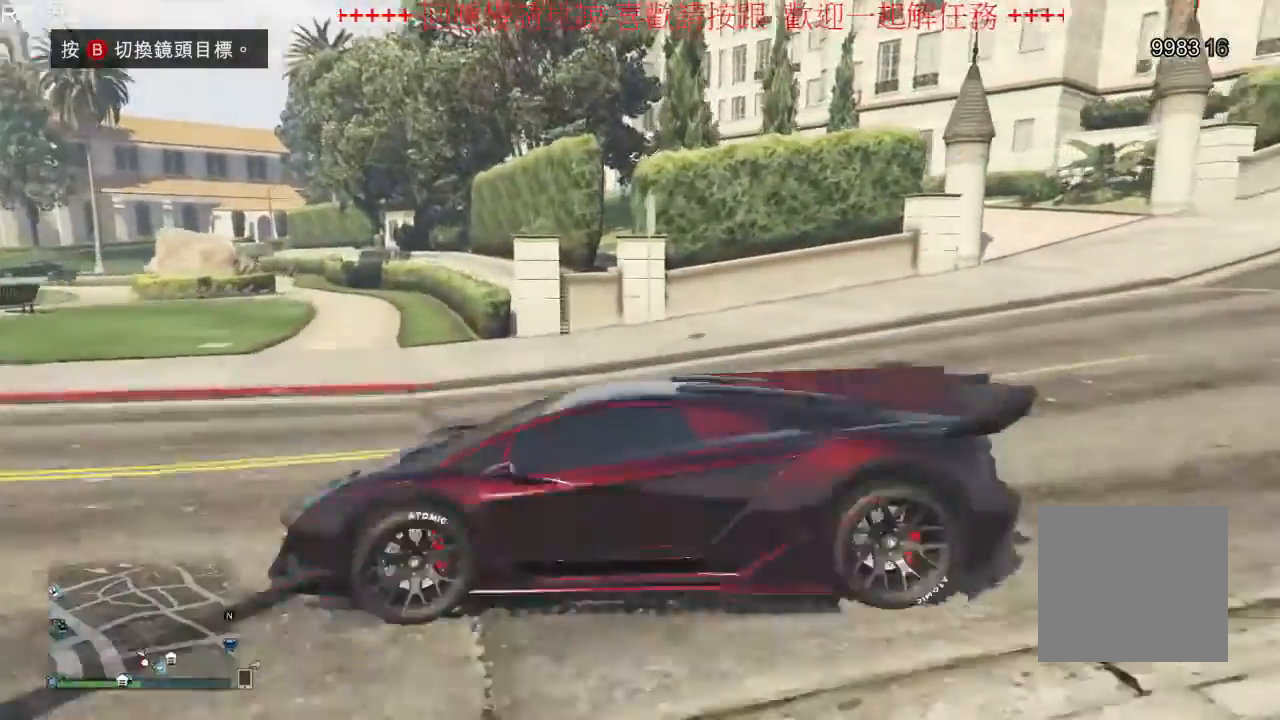
Gameplay with a controller (Xbox layout); each line is a JSON object with the inputs held at the frame after it. "events" lists button and stick changes between this image and that frame as [ms after this image, input, new state], when the widget could be followed in between. Not read: L3 R3.
{"buttons": [], "left_stick": "center", "right_stick": "center", "events": []}
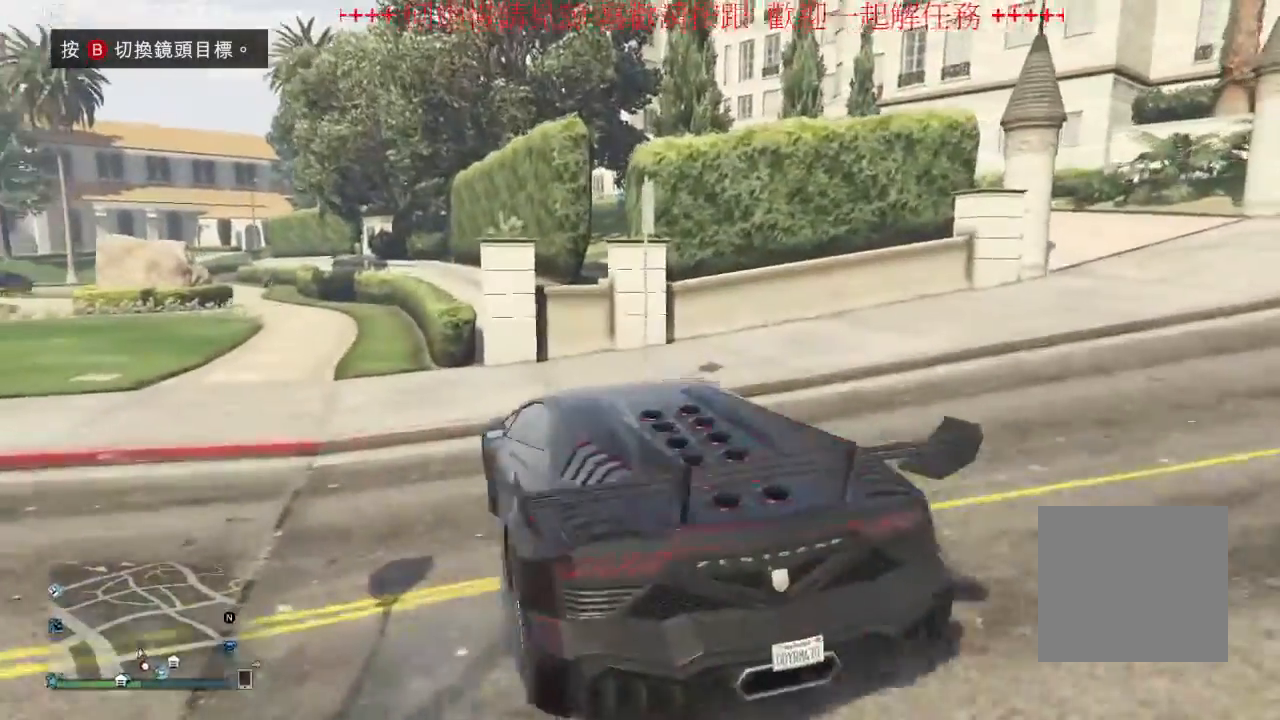
{"buttons": [], "left_stick": "right", "right_stick": "center", "events": [[400, "left_stick", "right"]]}
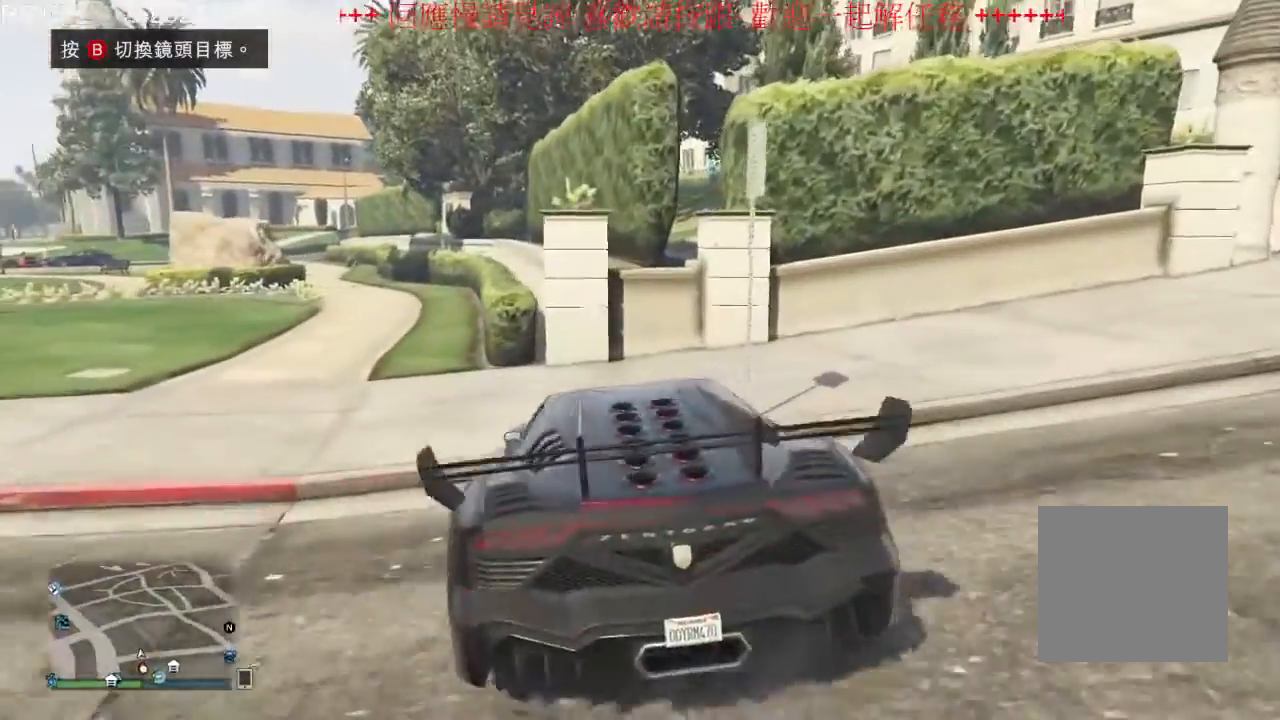
{"buttons": ["L2"], "left_stick": "right", "right_stick": "center", "events": [[133, "L2", "down"]]}
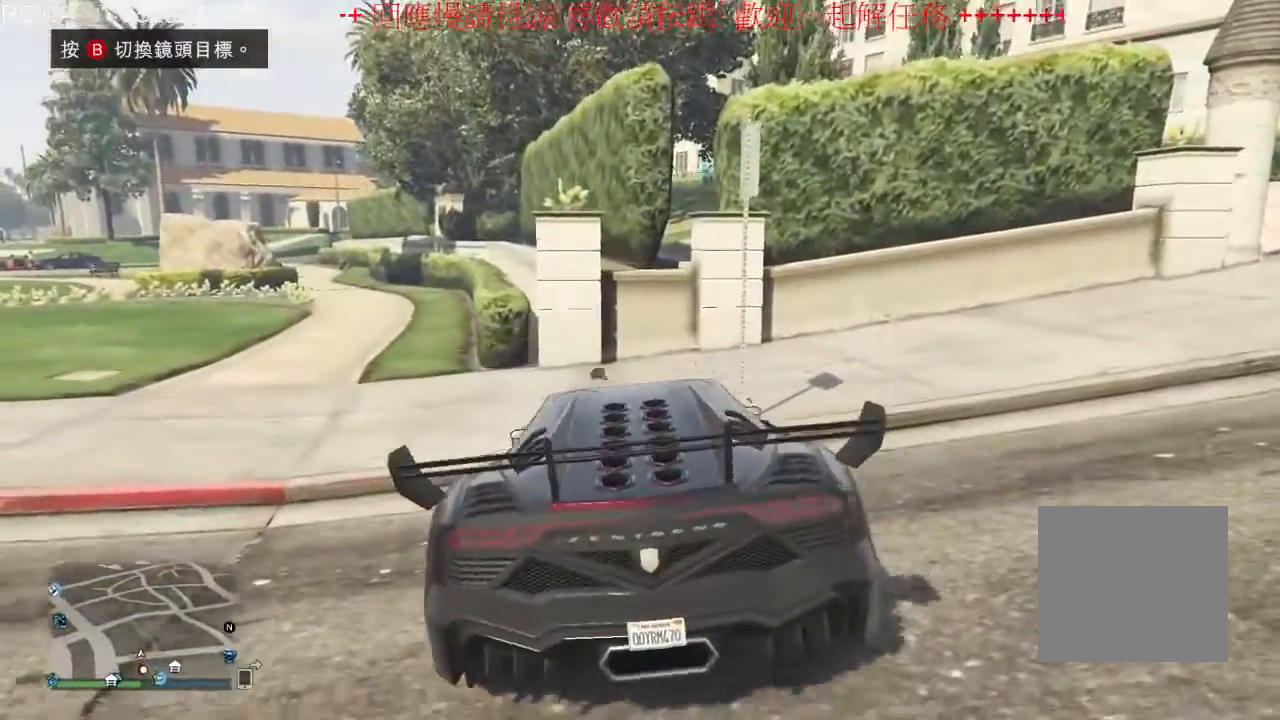
{"buttons": ["L2"], "left_stick": "right", "right_stick": "center", "events": []}
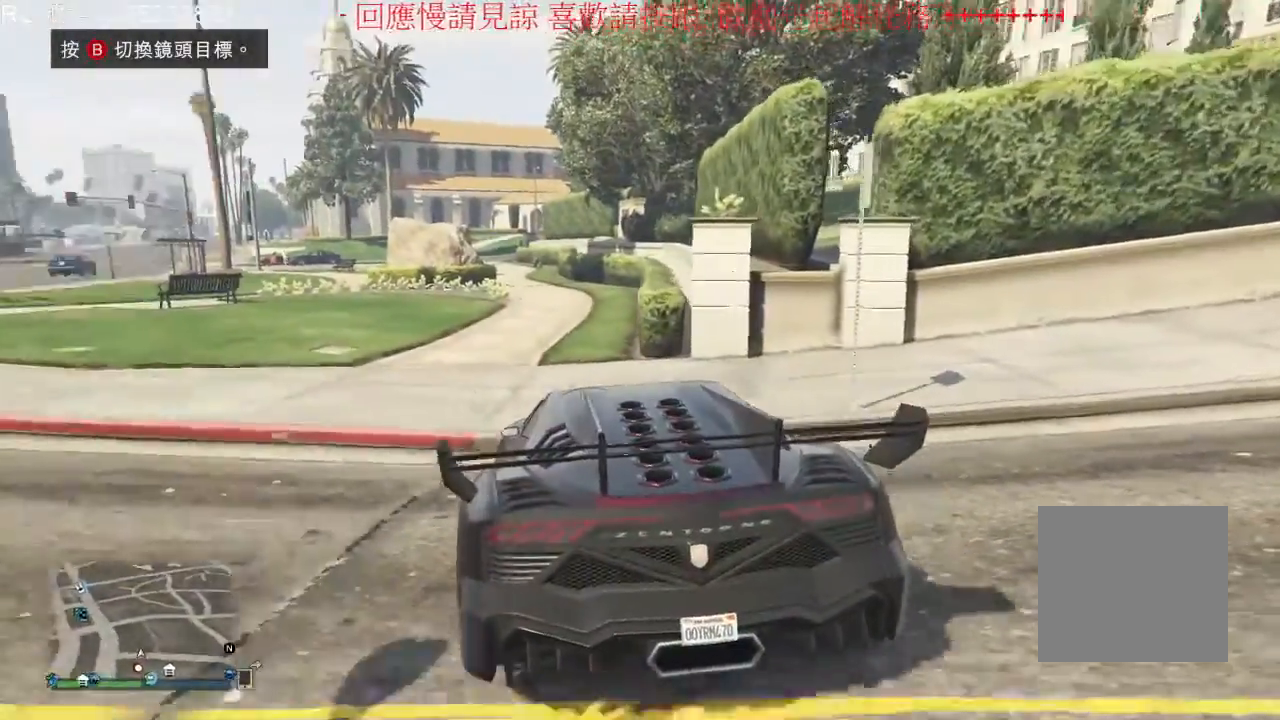
{"buttons": ["R2"], "left_stick": "left", "right_stick": "center", "events": [[67, "L2", "up"], [167, "left_stick", "center"], [233, "left_stick", "left"], [400, "R2", "down"]]}
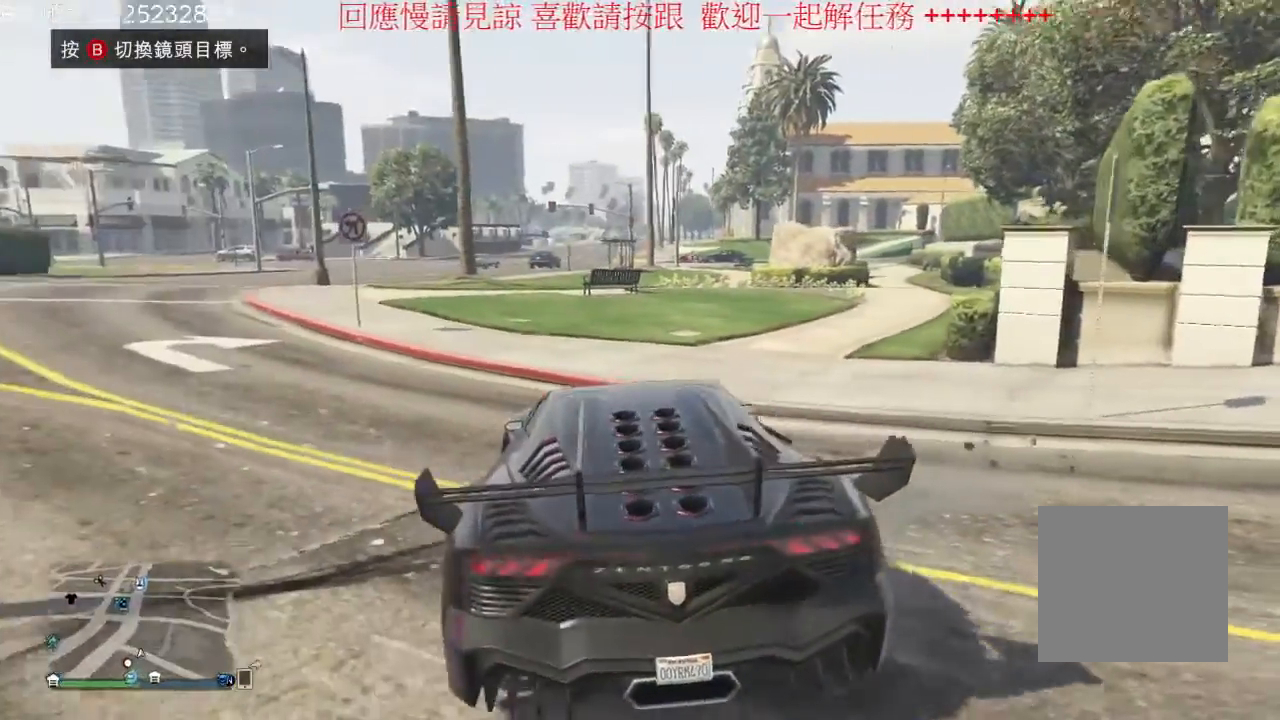
{"buttons": ["R2"], "left_stick": "left", "right_stick": "center", "events": []}
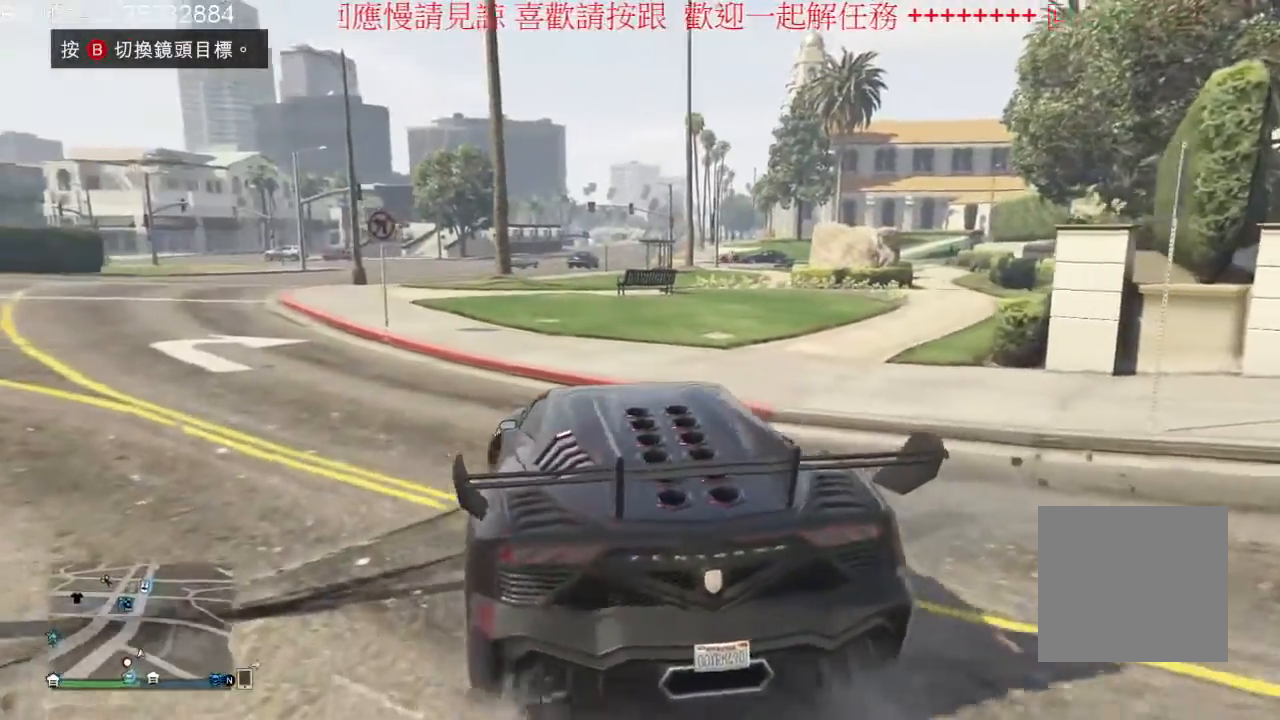
{"buttons": ["R2"], "left_stick": "right", "right_stick": "center", "events": [[367, "left_stick", "center"], [467, "left_stick", "right"]]}
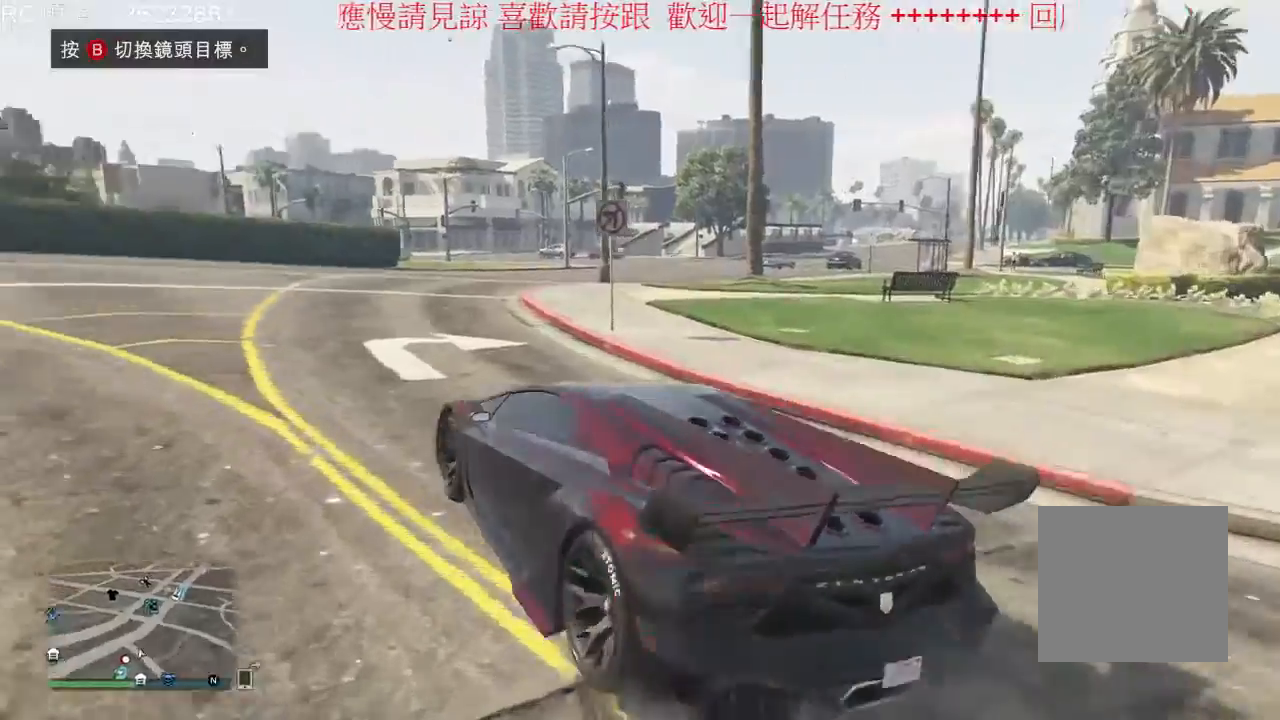
{"buttons": ["R2"], "left_stick": "left", "right_stick": "center", "events": [[167, "left_stick", "left"]]}
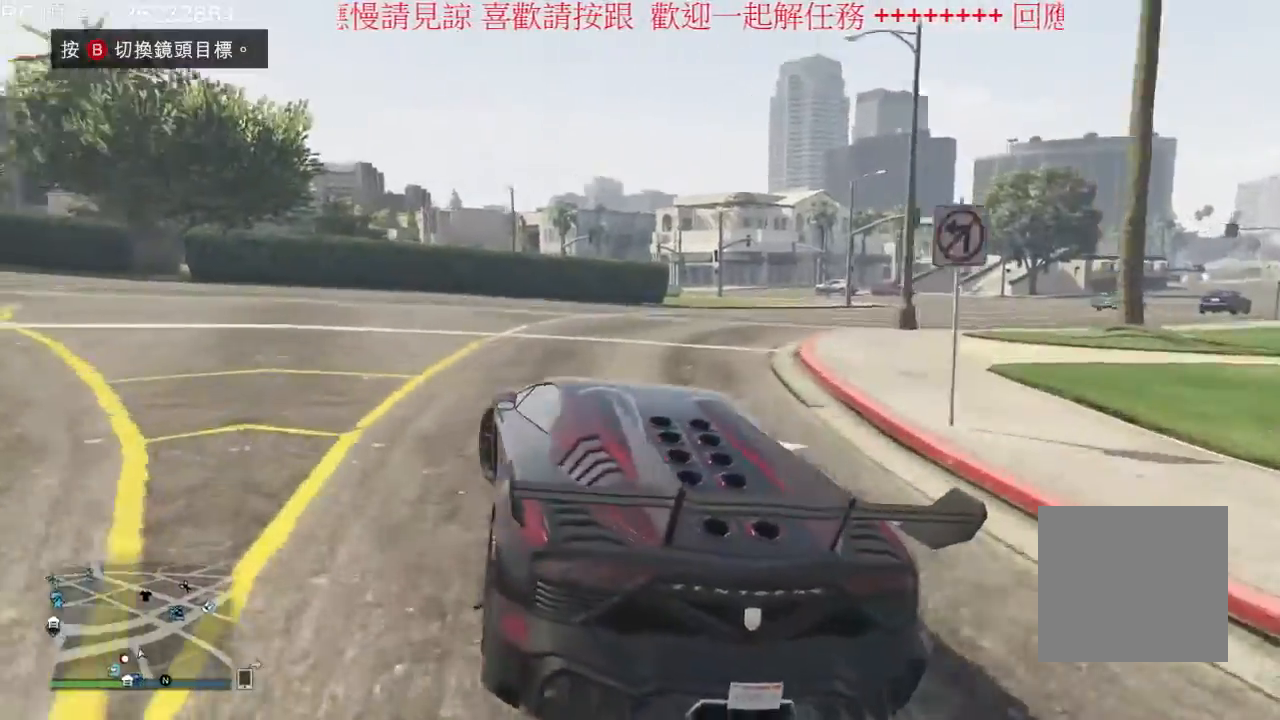
{"buttons": ["R2"], "left_stick": "left", "right_stick": "center", "events": []}
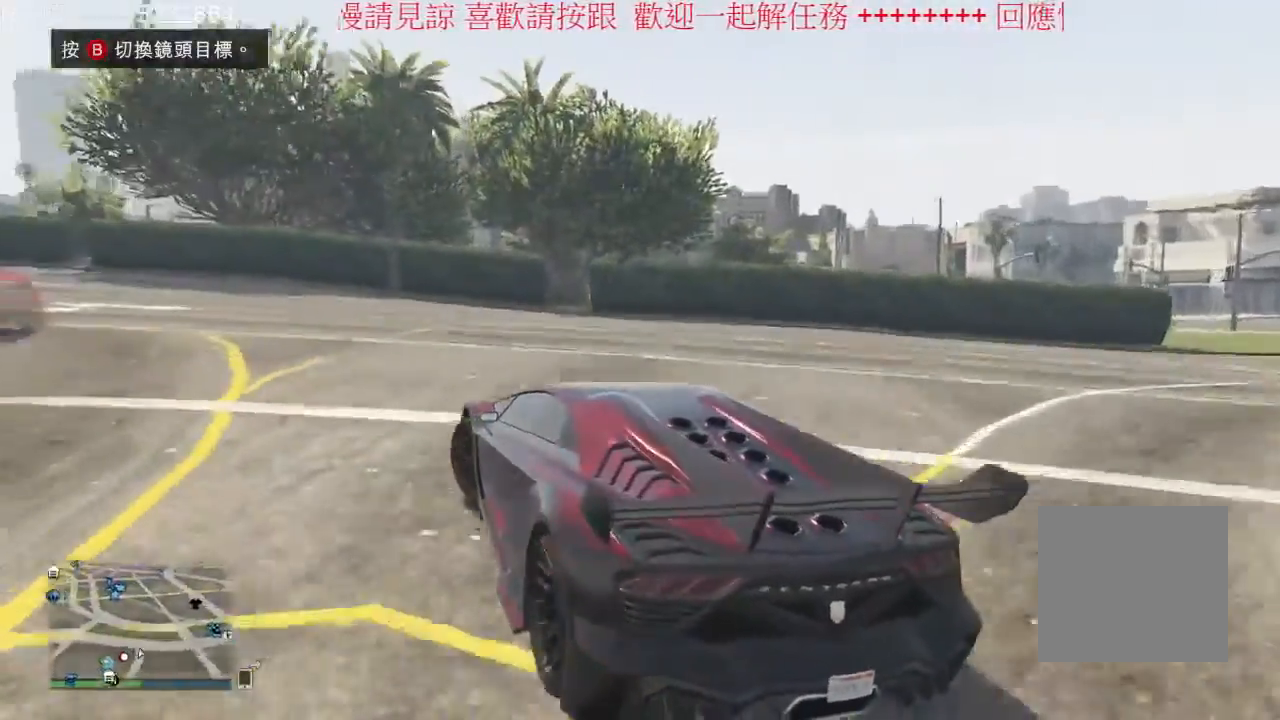
{"buttons": ["R2"], "left_stick": "right", "right_stick": "center", "events": [[167, "left_stick", "center"], [433, "left_stick", "right"]]}
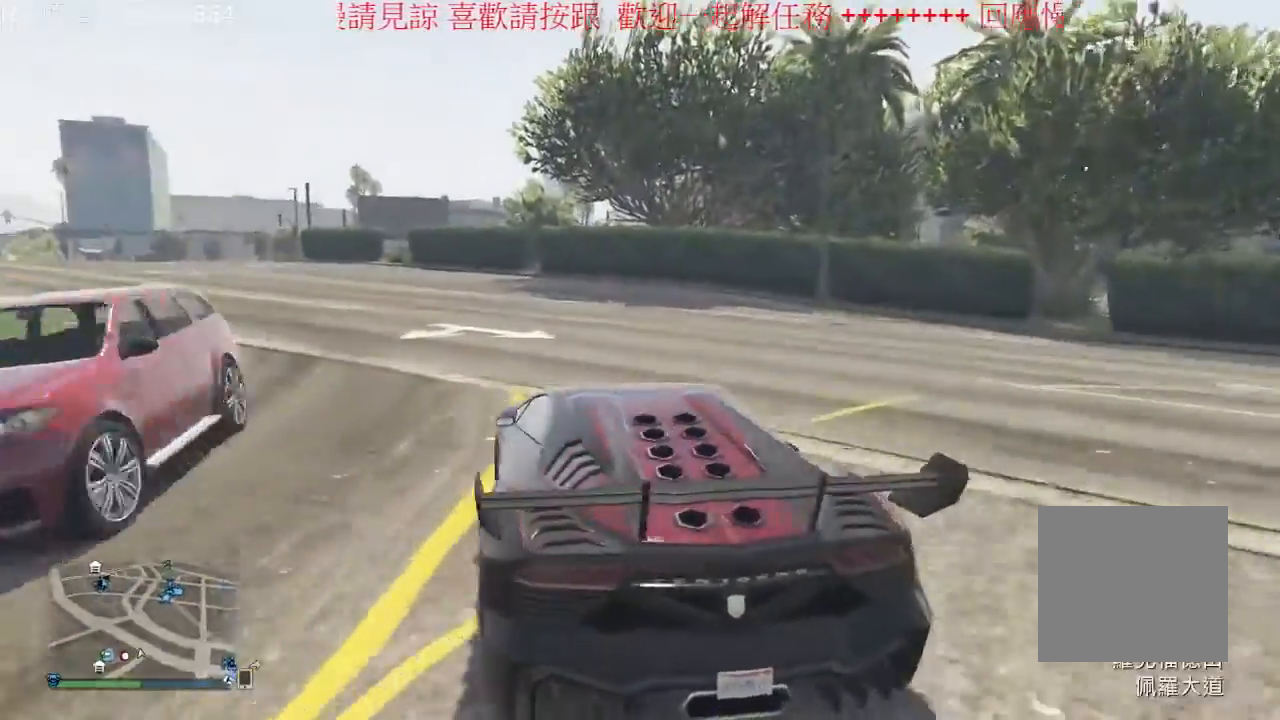
{"buttons": ["R2"], "left_stick": "left", "right_stick": "center", "events": [[67, "left_stick", "left"]]}